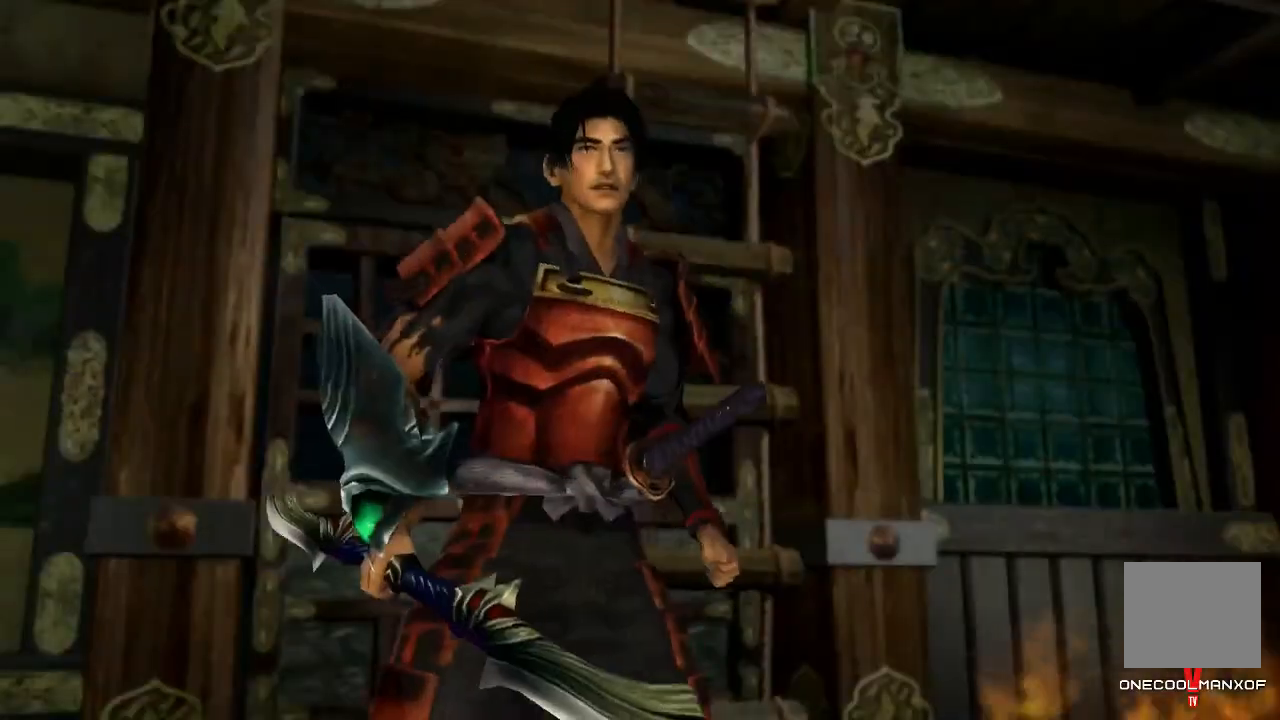
Gameplay with a controller (PlayStation layout); each line is a JSON object with the inputs held at the frame after it (dt_ms = milliseconds from this image to that frame). "events" lists button and stick changes between this image and that frame as [ms after this image, input, new state], when the widget could be followed in between. Not read: L1 R1.
{"dt_ms": 500, "buttons": [], "left_stick": "down", "right_stick": "center"}
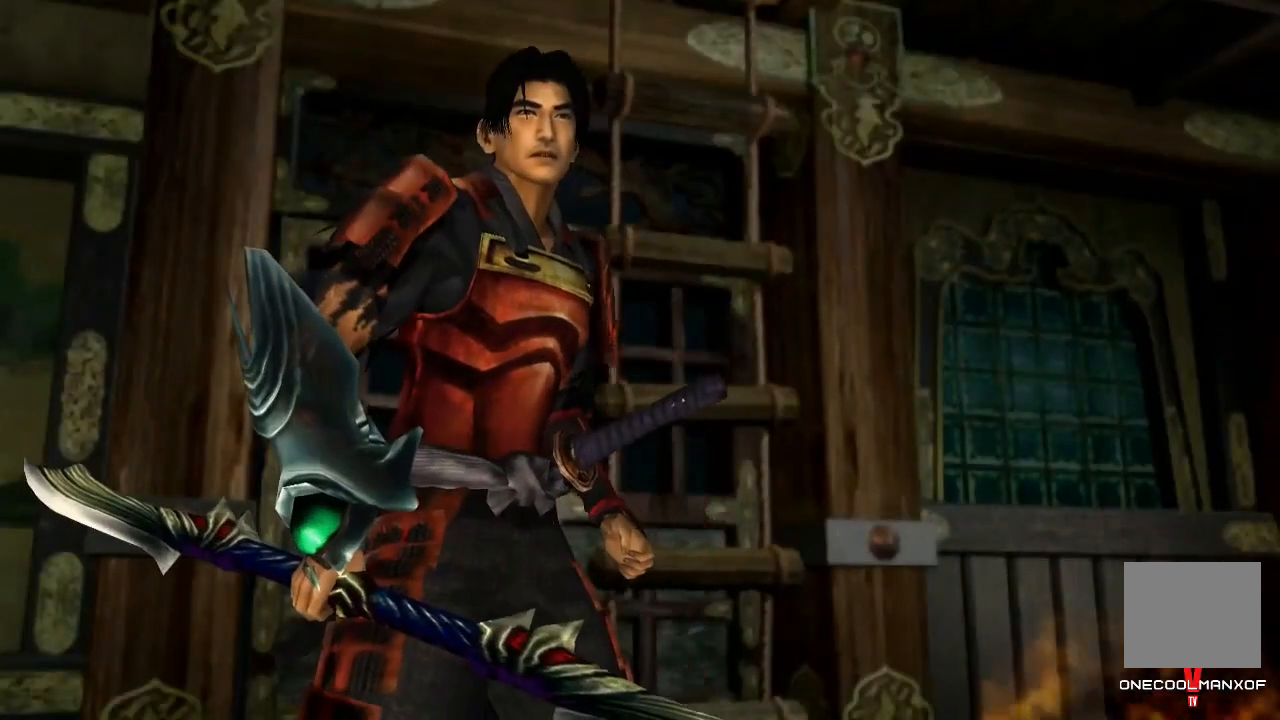
{"dt_ms": 500, "buttons": ["CROSS"], "left_stick": "center", "right_stick": "center", "events": [[33, "left_stick", "center"], [67, "DPAD_DOWN", "down"], [67, "DPAD_RIGHT", "down"], [100, "DPAD_DOWN", "up"], [100, "DPAD_LEFT", "down"], [100, "DPAD_RIGHT", "up"], [133, "CROSS", "down"], [133, "DPAD_LEFT", "up"]]}
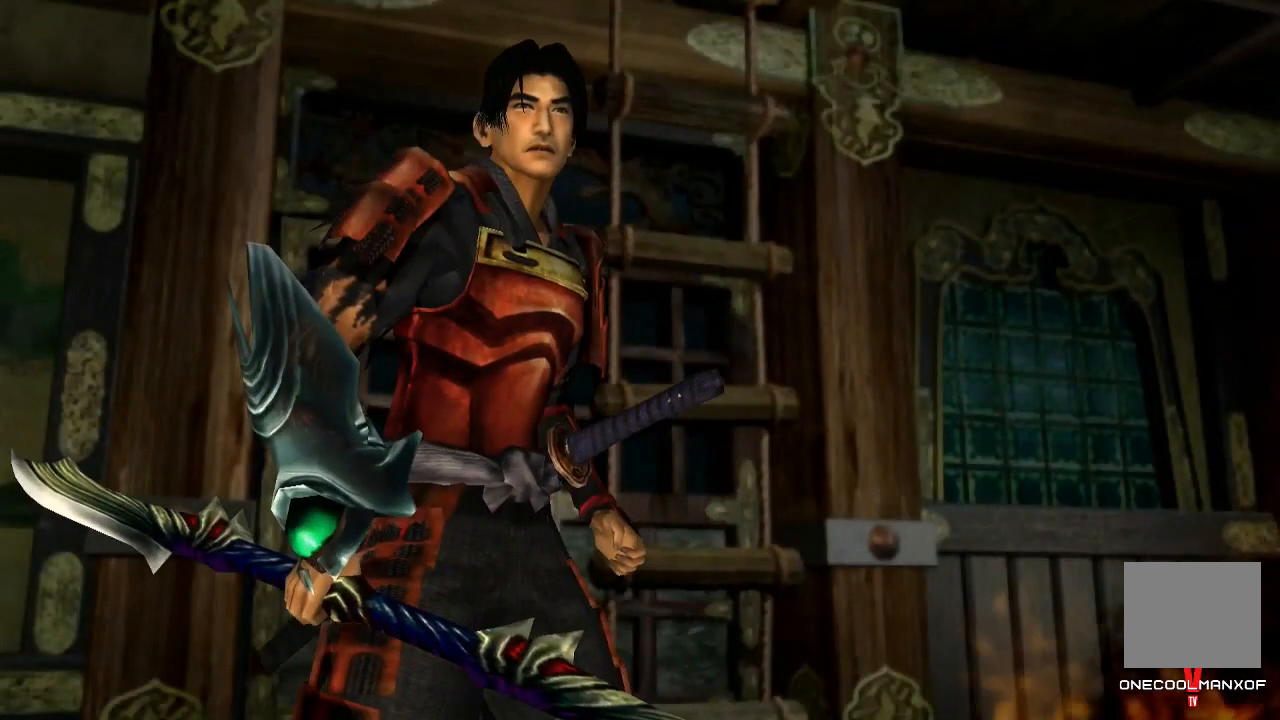
{"dt_ms": 500, "buttons": [], "left_stick": "center", "right_stick": "center", "events": [[167, "CROSS", "up"], [167, "DPAD_LEFT", "down"], [300, "DPAD_LEFT", "up"]]}
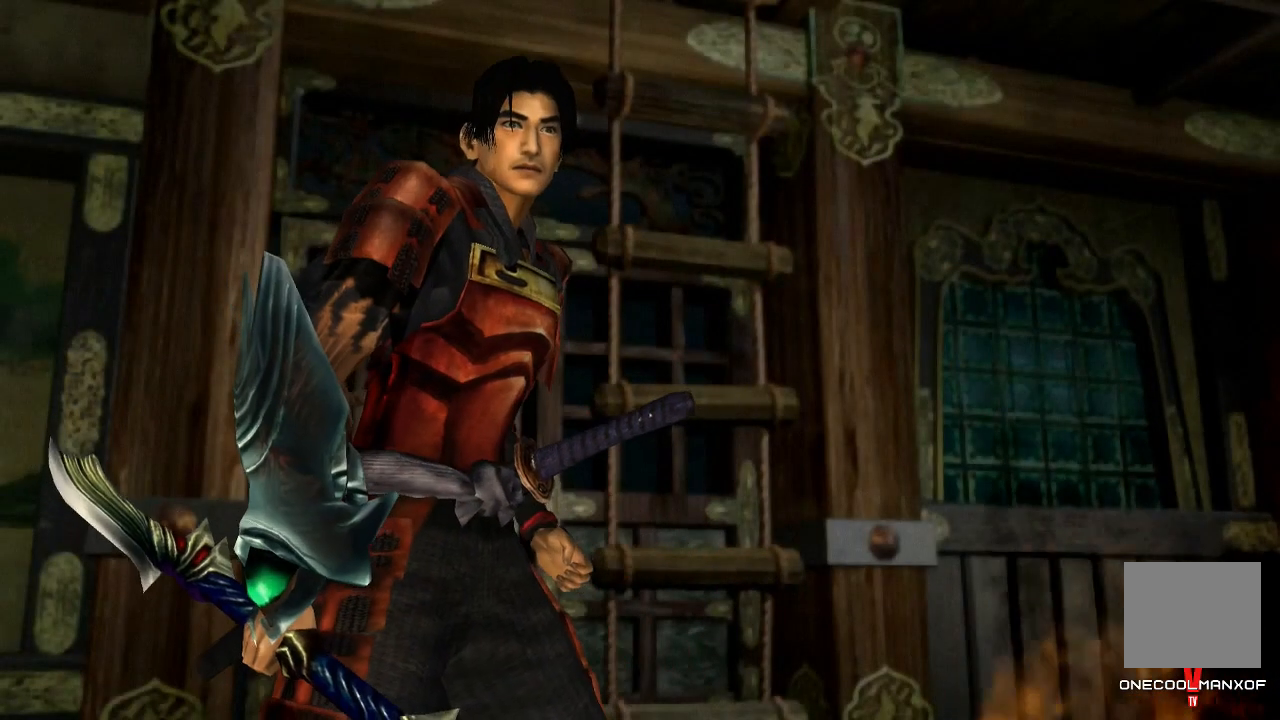
{"dt_ms": 500, "buttons": [], "left_stick": "center", "right_stick": "center", "events": [[33, "CROSS", "down"], [33, "SQUARE", "down"], [67, "SQUARE", "up"], [267, "DPAD_LEFT", "down"], [267, "SQUARE", "down"], [300, "CIRCLE", "down"], [300, "CROSS", "up"], [300, "DPAD_LEFT", "up"], [300, "SQUARE", "up"], [333, "CIRCLE", "up"], [400, "DPAD_DOWN", "down"], [400, "DPAD_RIGHT", "down"], [433, "CROSS", "down"], [433, "DPAD_DOWN", "up"], [433, "DPAD_RIGHT", "up"], [433, "SQUARE", "down"], [467, "CIRCLE", "down"], [467, "CROSS", "up"], [467, "DPAD_LEFT", "down"], [467, "SQUARE", "up"], [467, "TRIANGLE", "down"], [500, "CIRCLE", "up"], [500, "DPAD_LEFT", "up"], [500, "TRIANGLE", "up"]]}
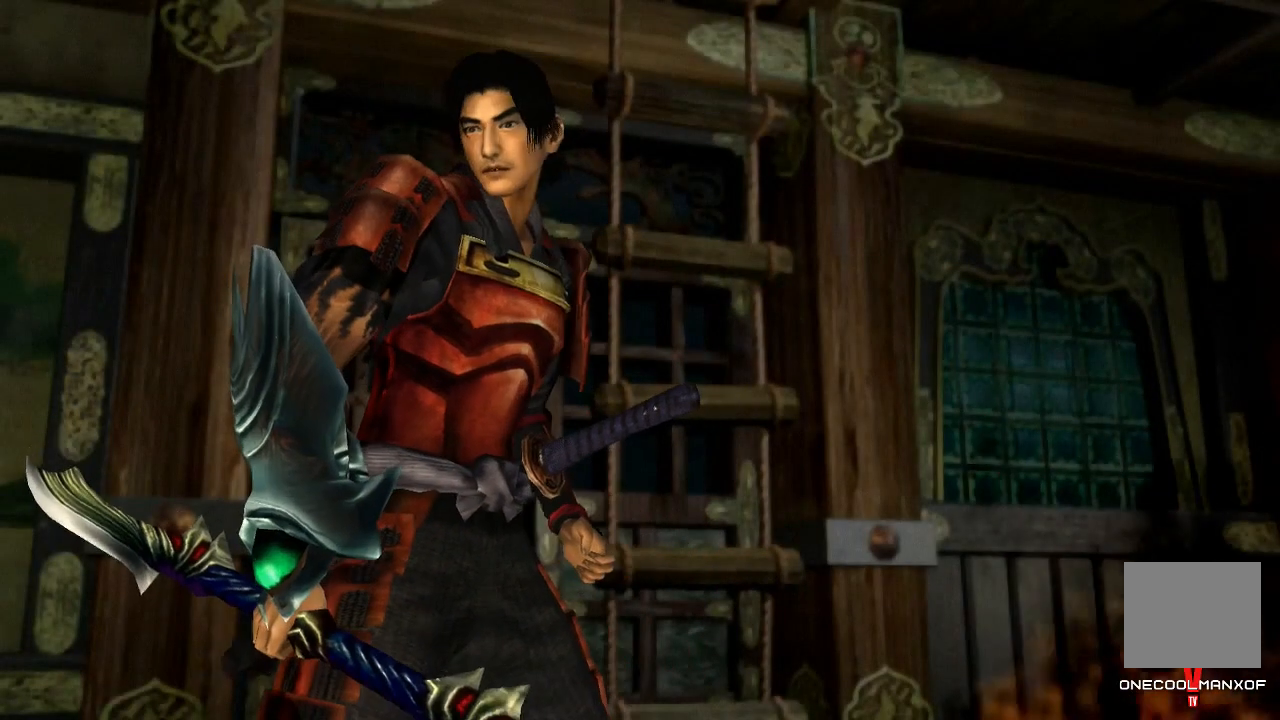
{"dt_ms": 500, "buttons": [], "left_stick": "center", "right_stick": "center", "events": []}
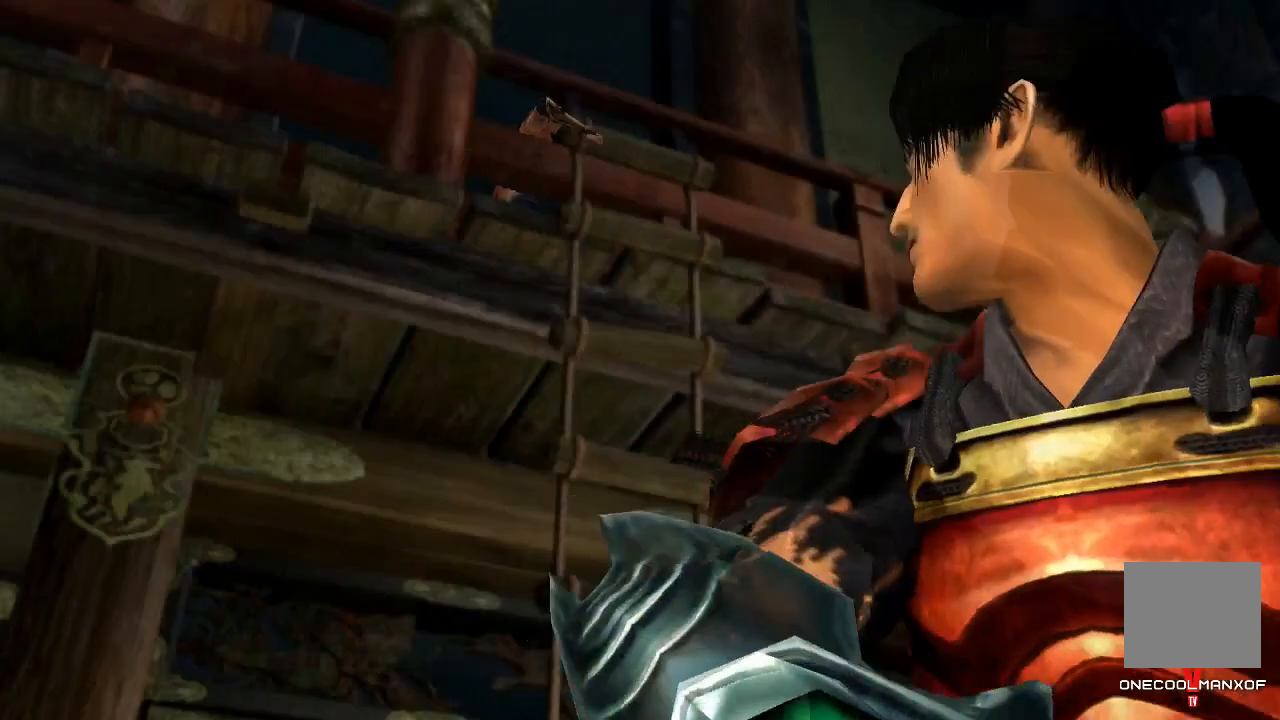
{"dt_ms": 500, "buttons": [], "left_stick": "center", "right_stick": "down-left", "events": [[233, "right_stick", "down"], [300, "right_stick", "center"], [333, "CROSS", "down"], [333, "SQUARE", "down"], [367, "CROSS", "up"], [367, "DPAD_UP", "down"], [367, "SQUARE", "up"], [367, "TRIANGLE", "down"], [400, "CIRCLE", "down"], [400, "TRIANGLE", "up"], [467, "CIRCLE", "up"], [467, "DPAD_UP", "up"], [500, "right_stick", "down-left"]]}
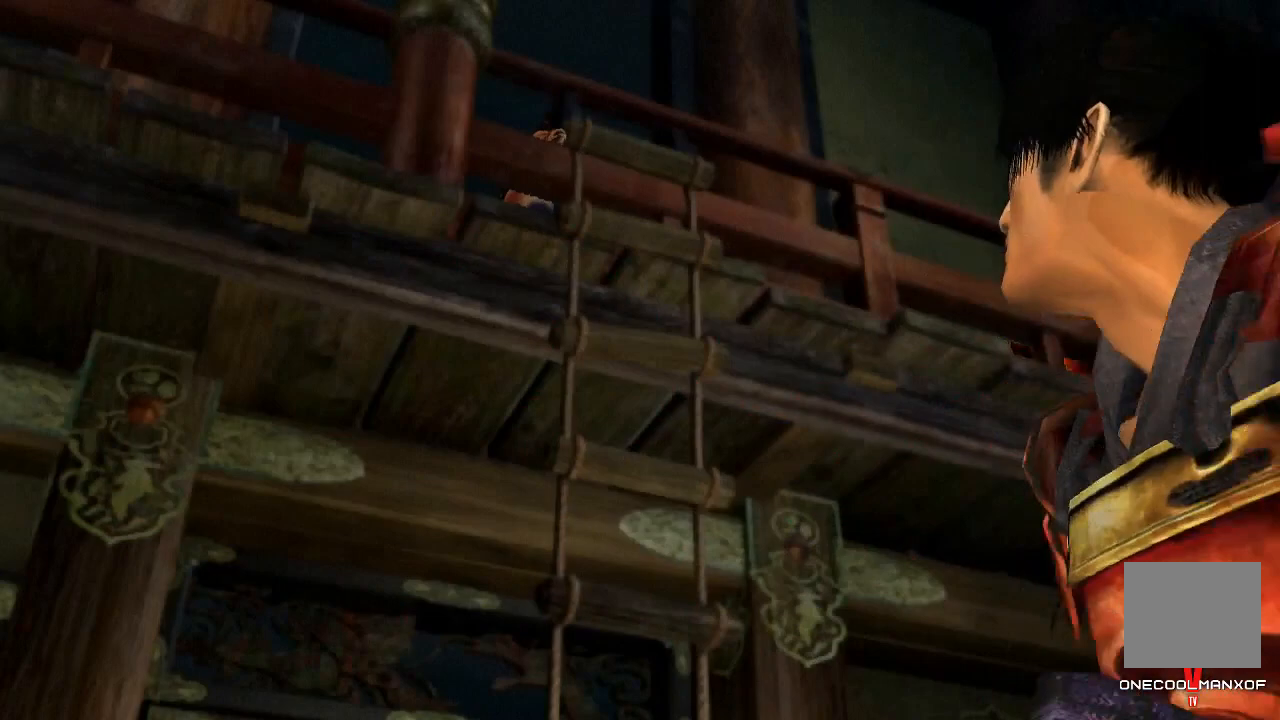
{"dt_ms": 500, "buttons": [], "left_stick": "center", "right_stick": "center", "events": [[33, "CROSS", "down"], [33, "SQUARE", "down"], [33, "TRIANGLE", "down"], [67, "CIRCLE", "down"], [67, "CROSS", "up"], [67, "DPAD_UP", "down"], [67, "SQUARE", "up"], [67, "right_stick", "center"], [100, "DPAD_LEFT", "down"], [100, "TRIANGLE", "up"], [133, "CIRCLE", "up"], [133, "DPAD_LEFT", "up"], [133, "DPAD_UP", "up"], [200, "CROSS", "down"], [200, "SQUARE", "down"], [233, "CIRCLE", "down"], [233, "CROSS", "up"], [233, "SQUARE", "up"], [233, "TRIANGLE", "down"], [267, "CIRCLE", "up"], [267, "DPAD_LEFT", "down"], [267, "TRIANGLE", "up"], [300, "DPAD_LEFT", "up"], [433, "right_stick", "right"], [500, "right_stick", "center"]]}
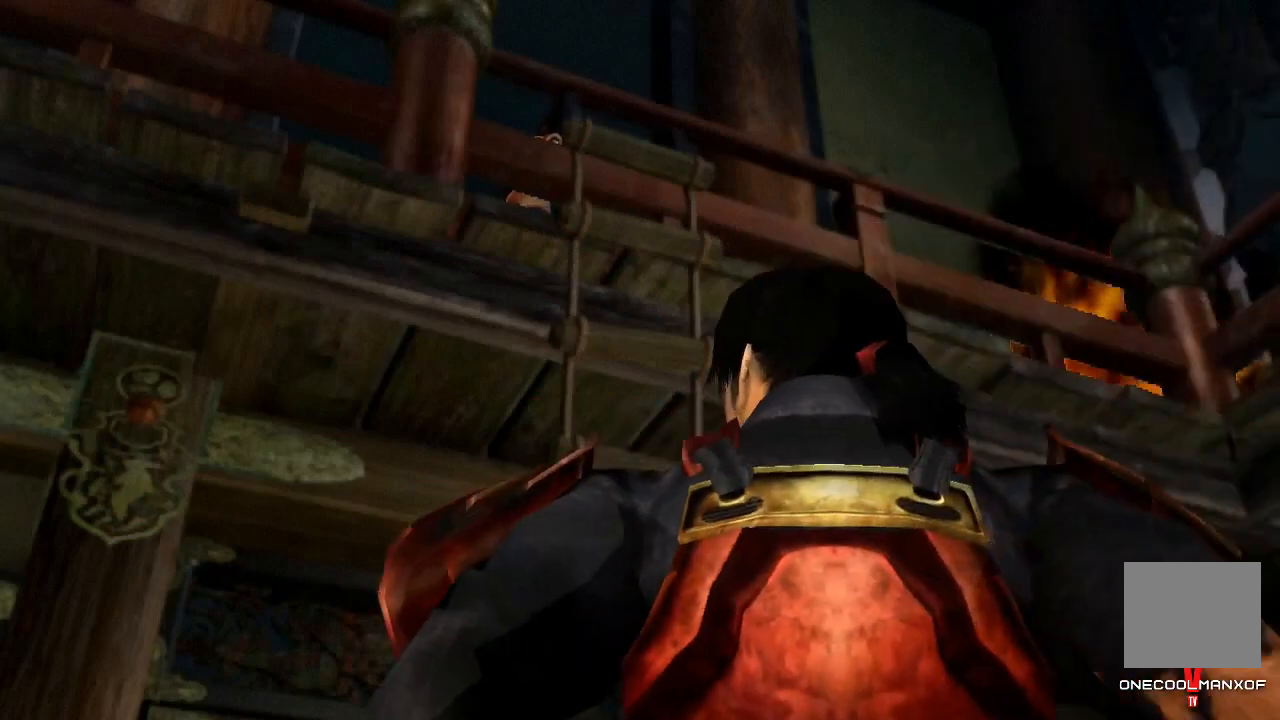
{"dt_ms": 500, "buttons": ["CIRCLE"], "left_stick": "down", "right_stick": "center"}
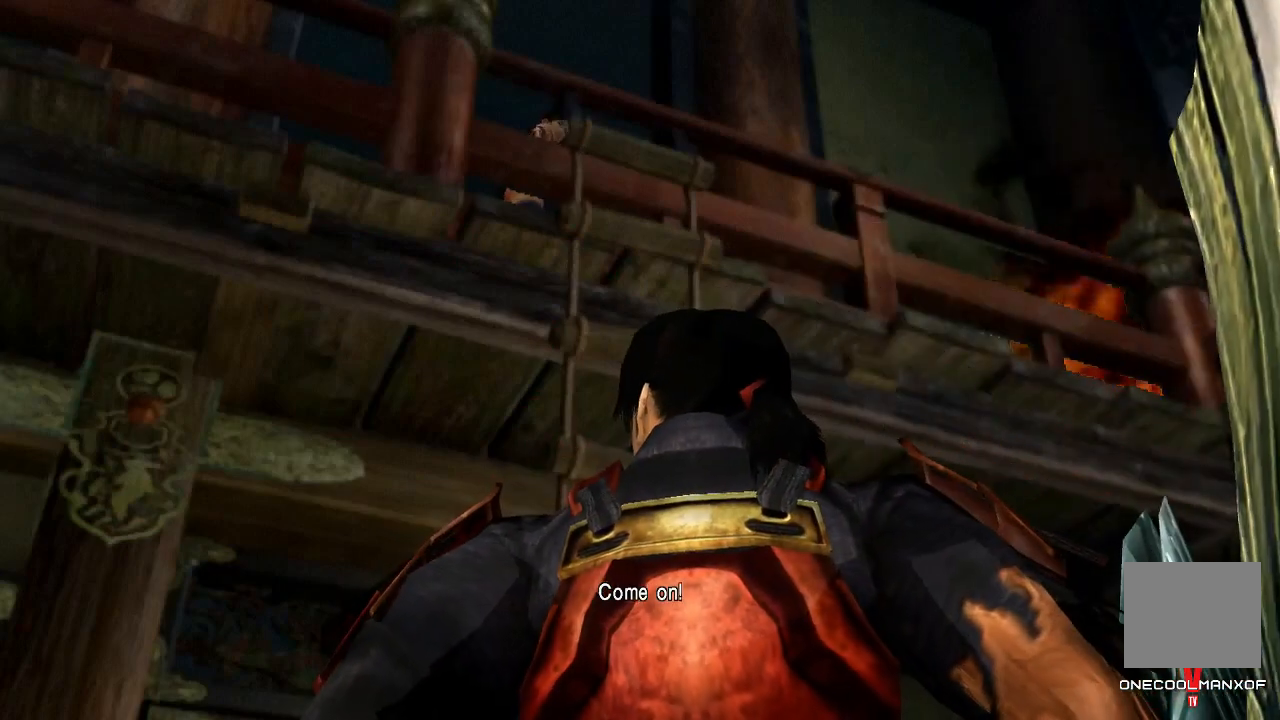
{"dt_ms": 1000, "buttons": ["CROSS", "SQUARE"], "left_stick": "center", "right_stick": "center"}
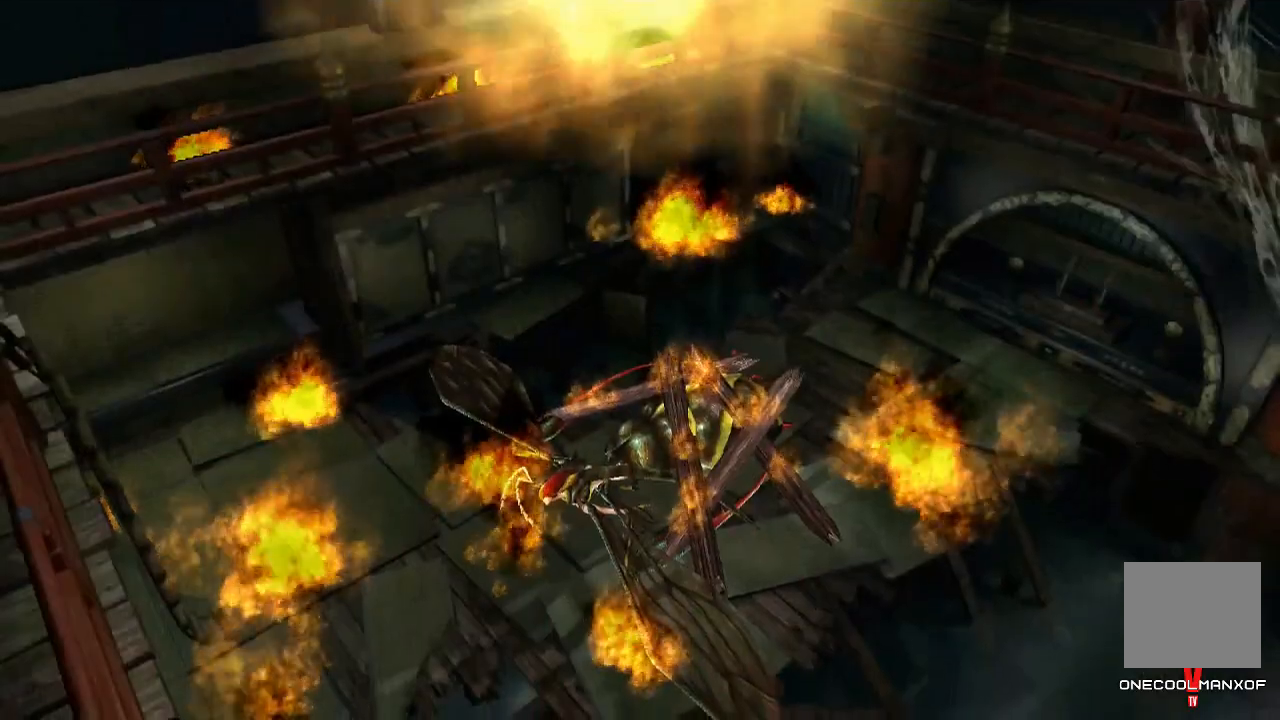
{"dt_ms": 500, "buttons": [], "left_stick": "center", "right_stick": "center", "events": [[33, "CIRCLE", "down"], [33, "CROSS", "up"], [33, "SQUARE", "up"], [33, "TRIANGLE", "down"], [67, "CIRCLE", "up"], [67, "TRIANGLE", "up"], [100, "DPAD_LEFT", "down"], [100, "DPAD_UP", "down"], [133, "DPAD_LEFT", "up"], [133, "DPAD_UP", "up"], [167, "TRIANGLE", "down"], [200, "CIRCLE", "down"], [233, "CIRCLE", "up"], [233, "TRIANGLE", "up"], [267, "DPAD_UP", "down"], [333, "DPAD_UP", "up"], [367, "CIRCLE", "down"], [367, "TRIANGLE", "down"], [400, "CIRCLE", "up"], [400, "TRIANGLE", "up"]]}
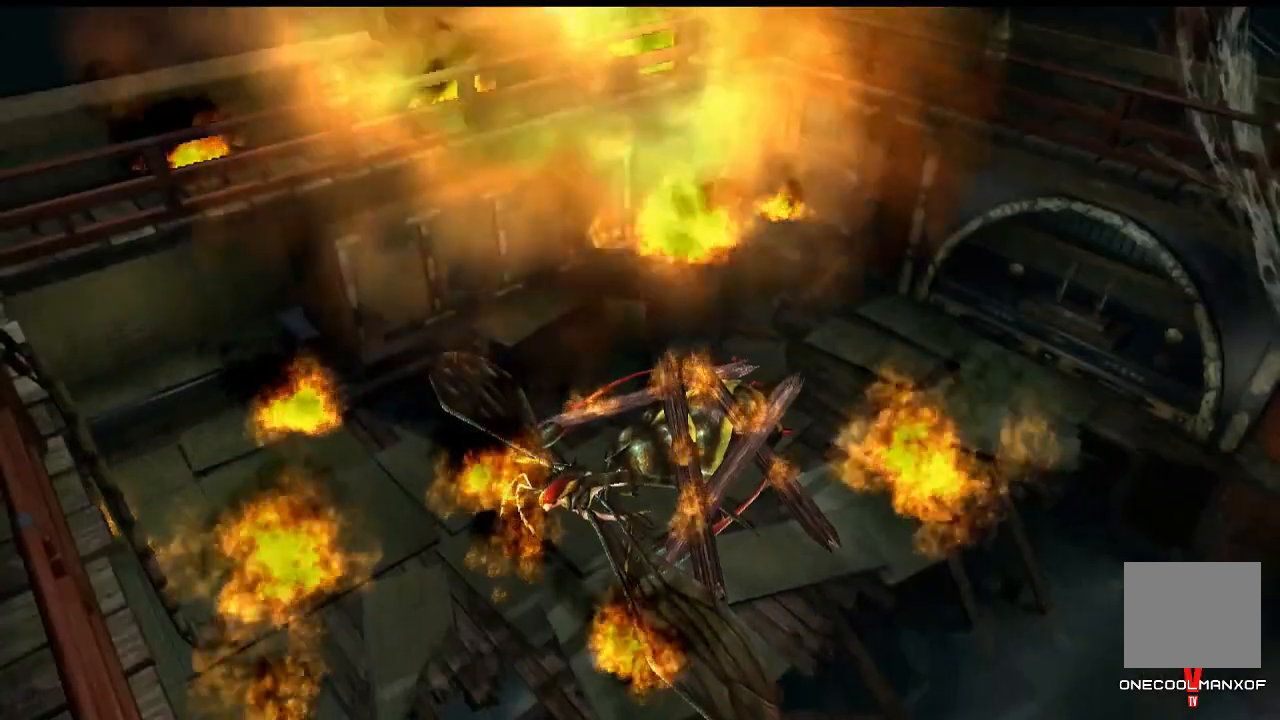
{"dt_ms": 500, "buttons": [], "left_stick": "center", "right_stick": "center", "events": []}
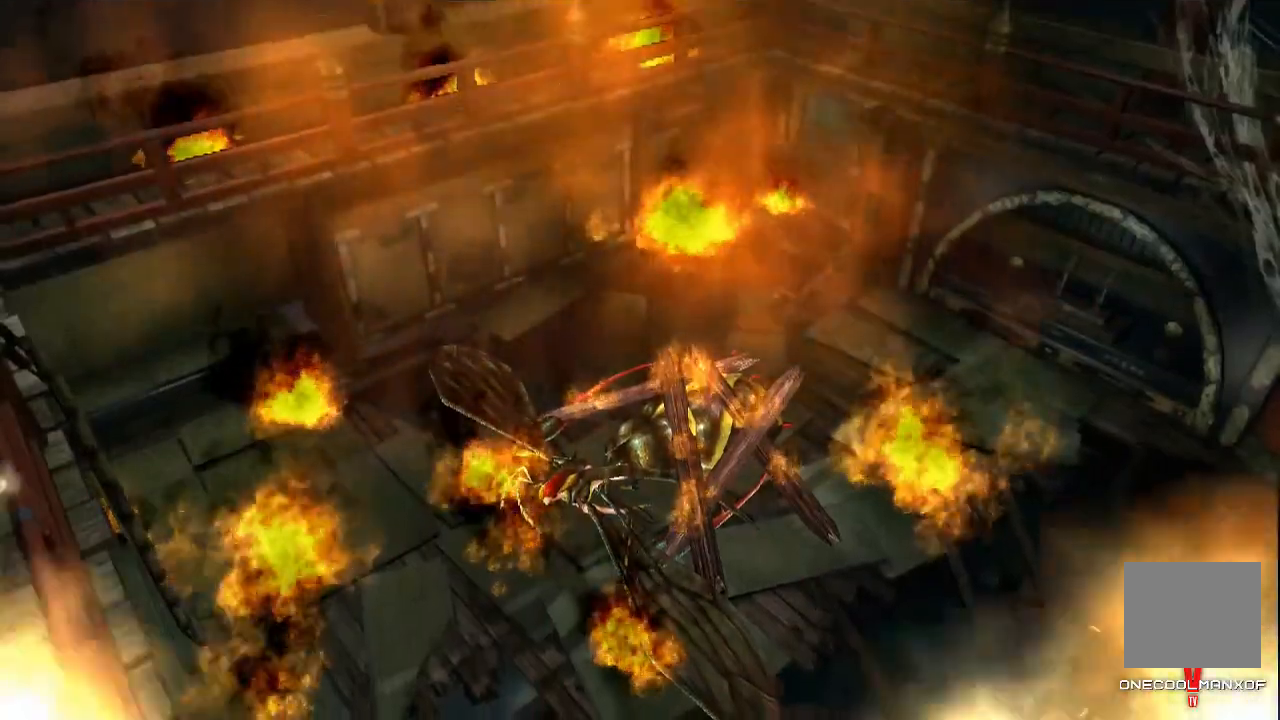
{"dt_ms": 500, "buttons": [], "left_stick": "center", "right_stick": "center", "events": [[133, "SELECT", "down"], [267, "SELECT", "up"]]}
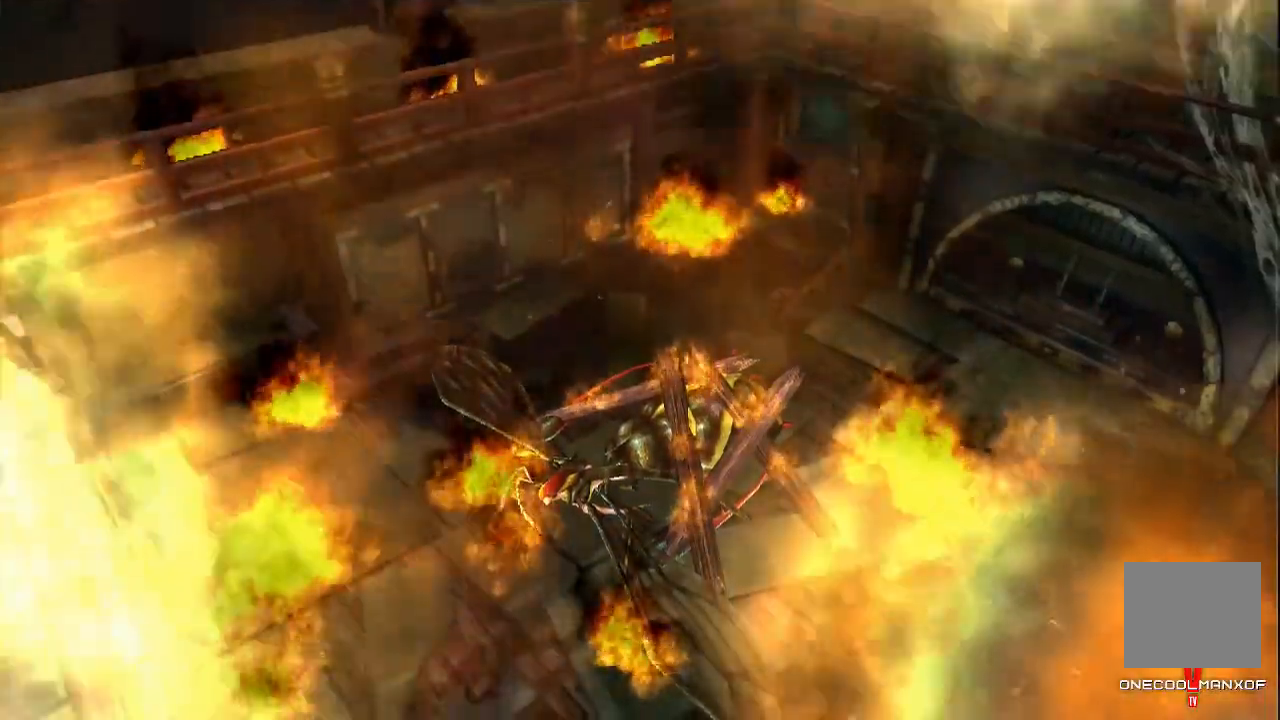
{"dt_ms": 1000, "buttons": [], "left_stick": "center", "right_stick": "center"}
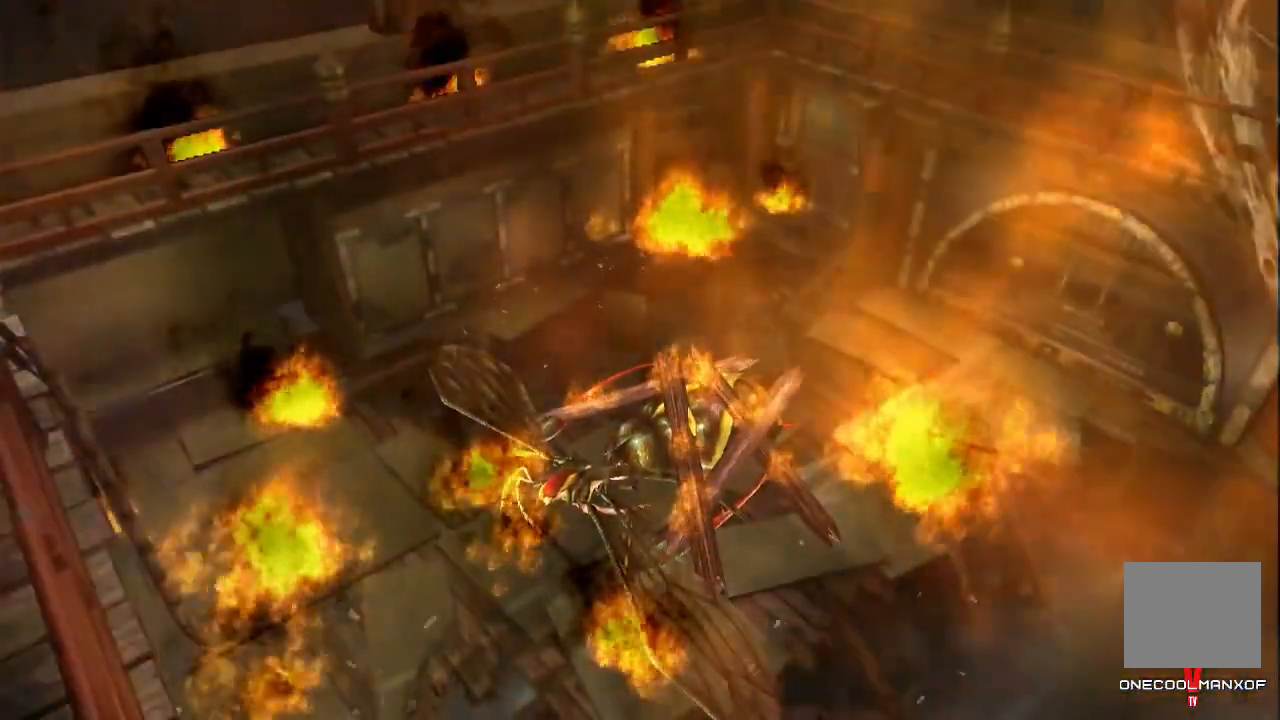
{"dt_ms": 500, "buttons": [], "left_stick": "center", "right_stick": "down"}
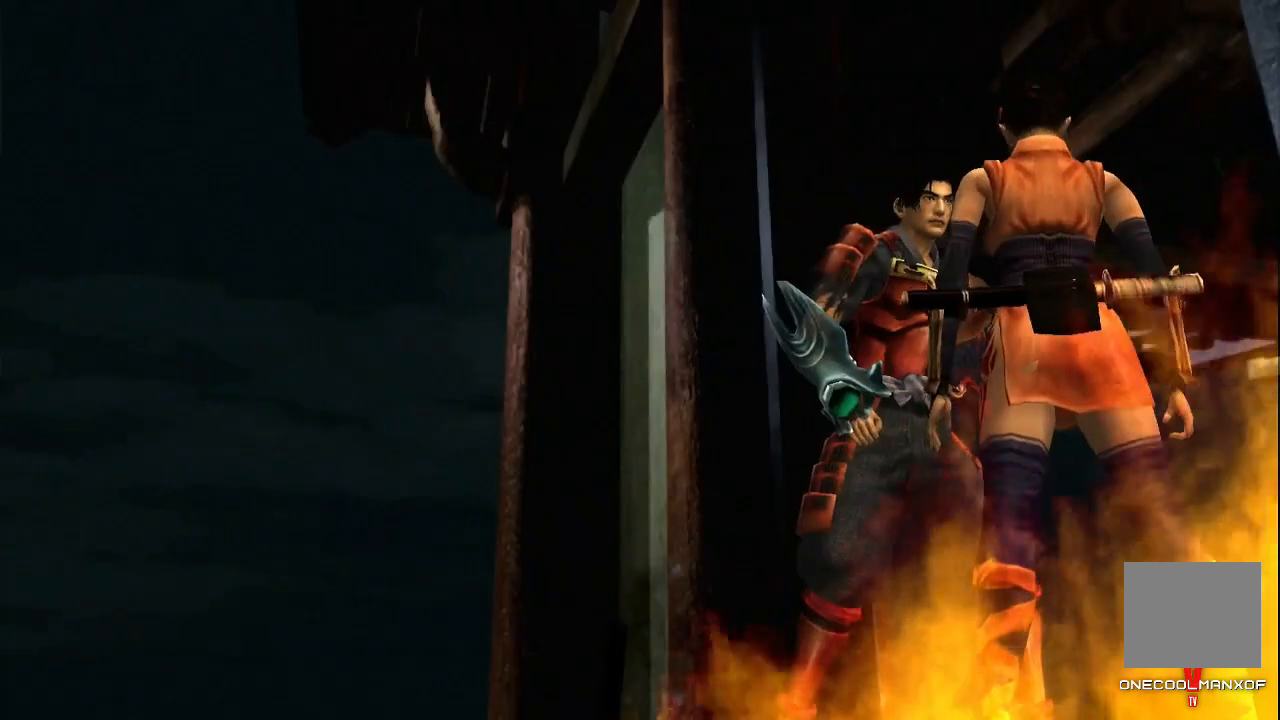
{"dt_ms": 1000, "buttons": [], "left_stick": "center", "right_stick": "down"}
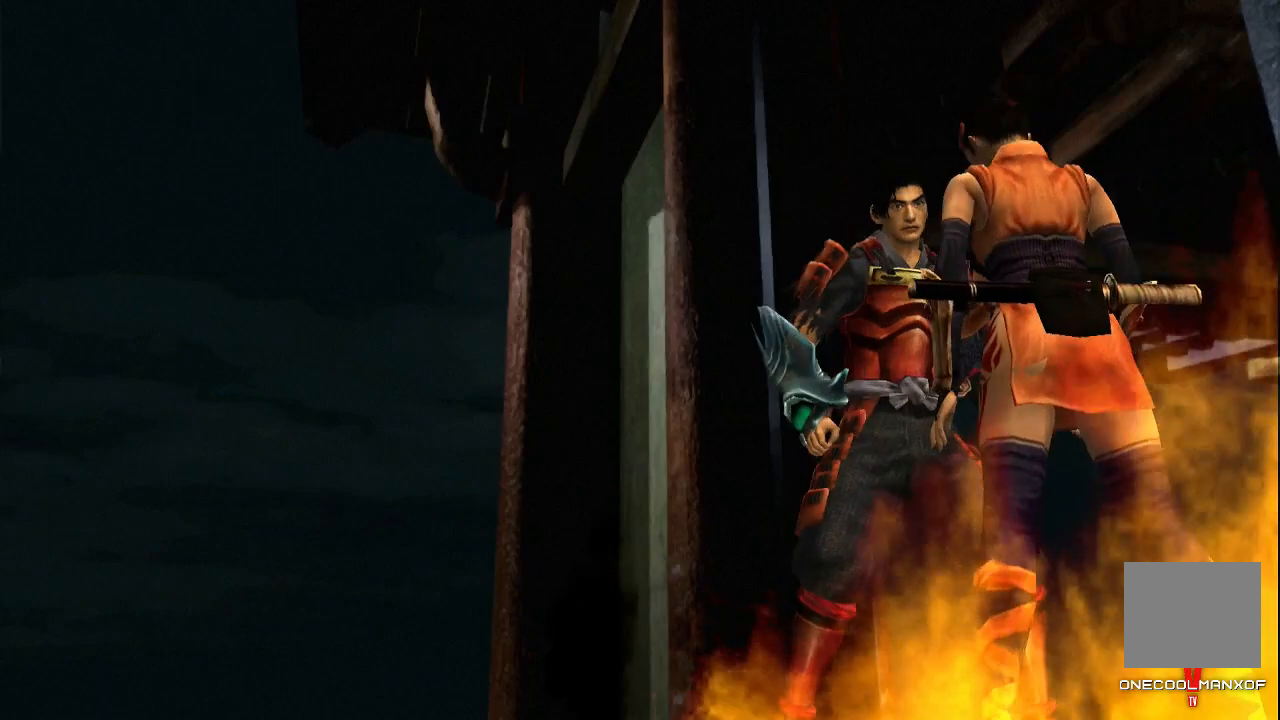
{"dt_ms": 1000, "buttons": ["R2"], "left_stick": "center", "right_stick": "center"}
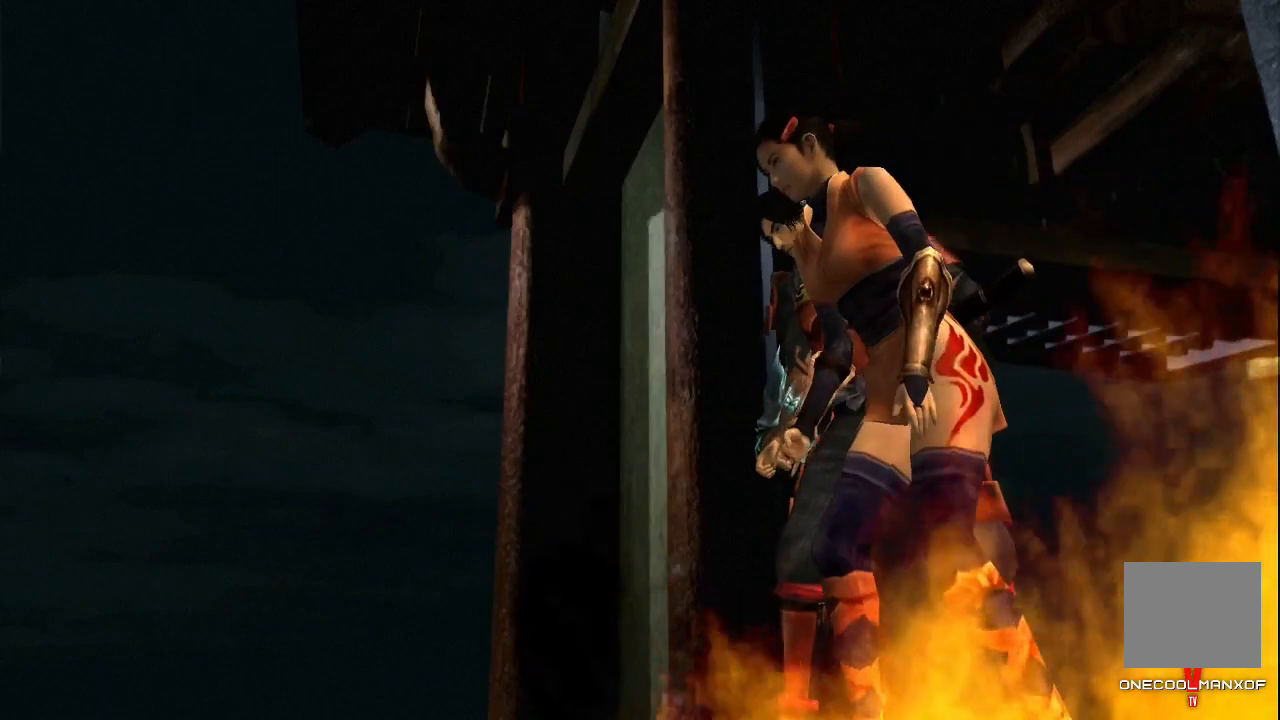
{"dt_ms": 500, "buttons": [], "left_stick": "center", "right_stick": "center", "events": [[67, "R2", "up"], [167, "R2", "down"], [200, "R2", "up"], [267, "R2", "down"], [333, "R2", "up"]]}
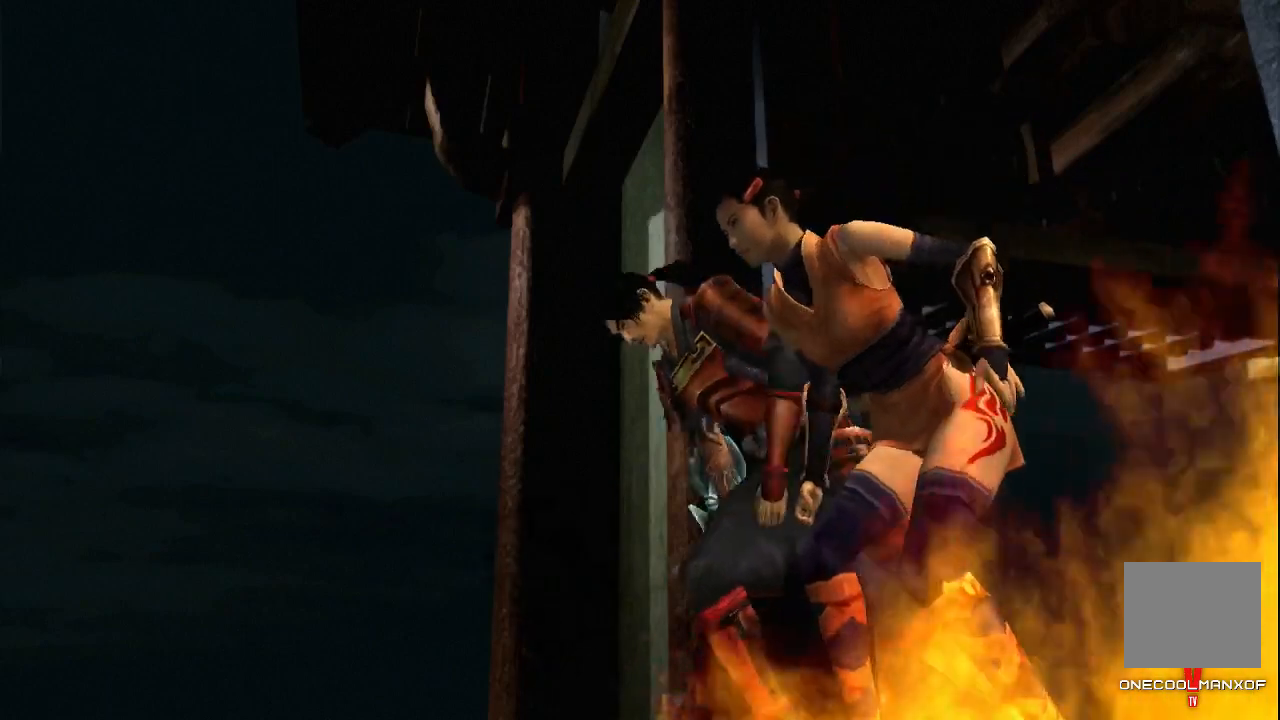
{"dt_ms": 500, "buttons": ["R2"], "left_stick": "center", "right_stick": "down", "events": [[333, "R2", "down"], [367, "right_stick", "down"], [400, "R2", "up"], [467, "R2", "down"]]}
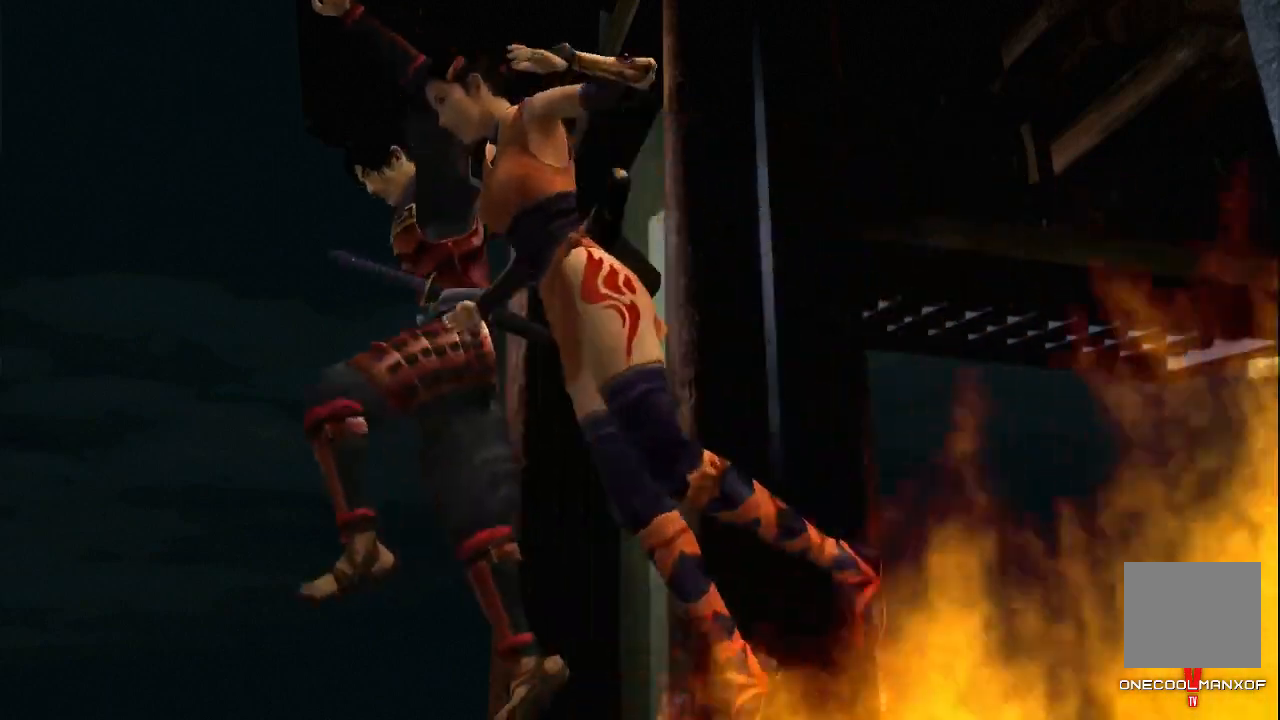
{"dt_ms": 500, "buttons": ["R2"], "left_stick": "center", "right_stick": "center", "events": [[33, "R2", "up"], [67, "right_stick", "center"], [100, "R2", "down"], [167, "R2", "up"], [467, "R2", "down"]]}
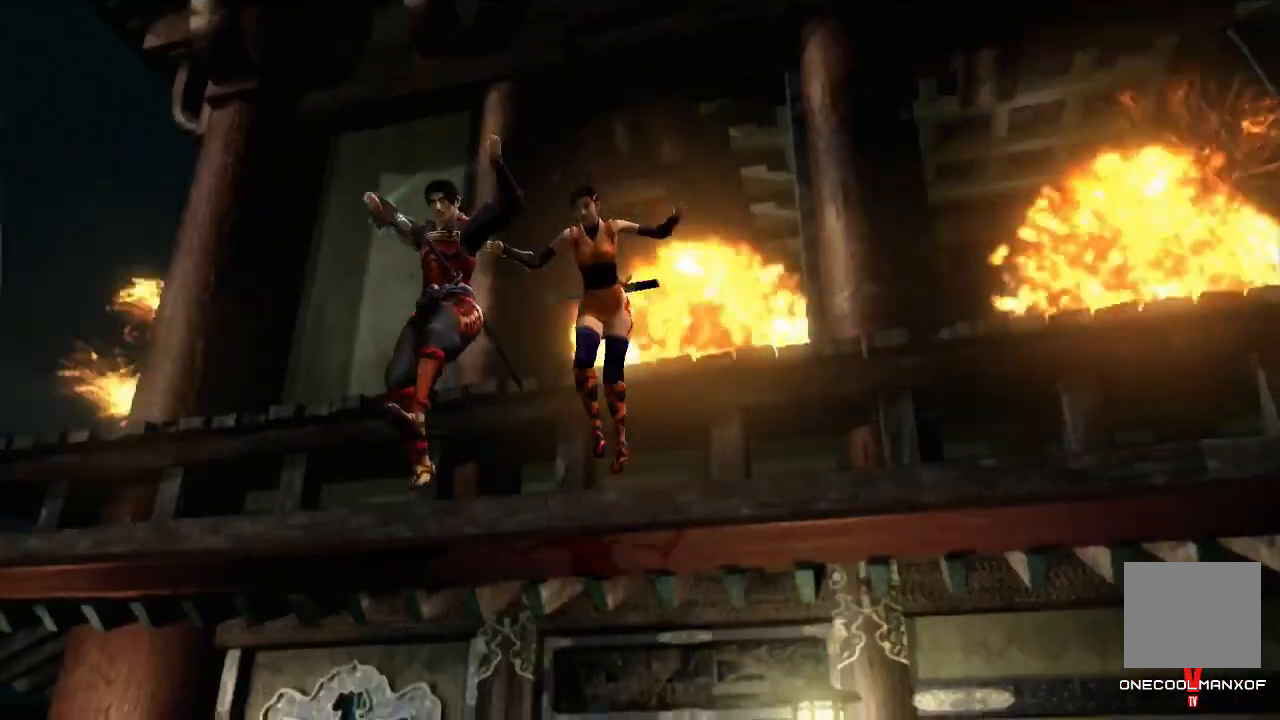
{"dt_ms": 500, "buttons": [], "left_stick": "center", "right_stick": "center", "events": [[33, "R2", "up"], [133, "R2", "down"], [167, "R2", "up"], [233, "R2", "down"], [267, "R2", "up"]]}
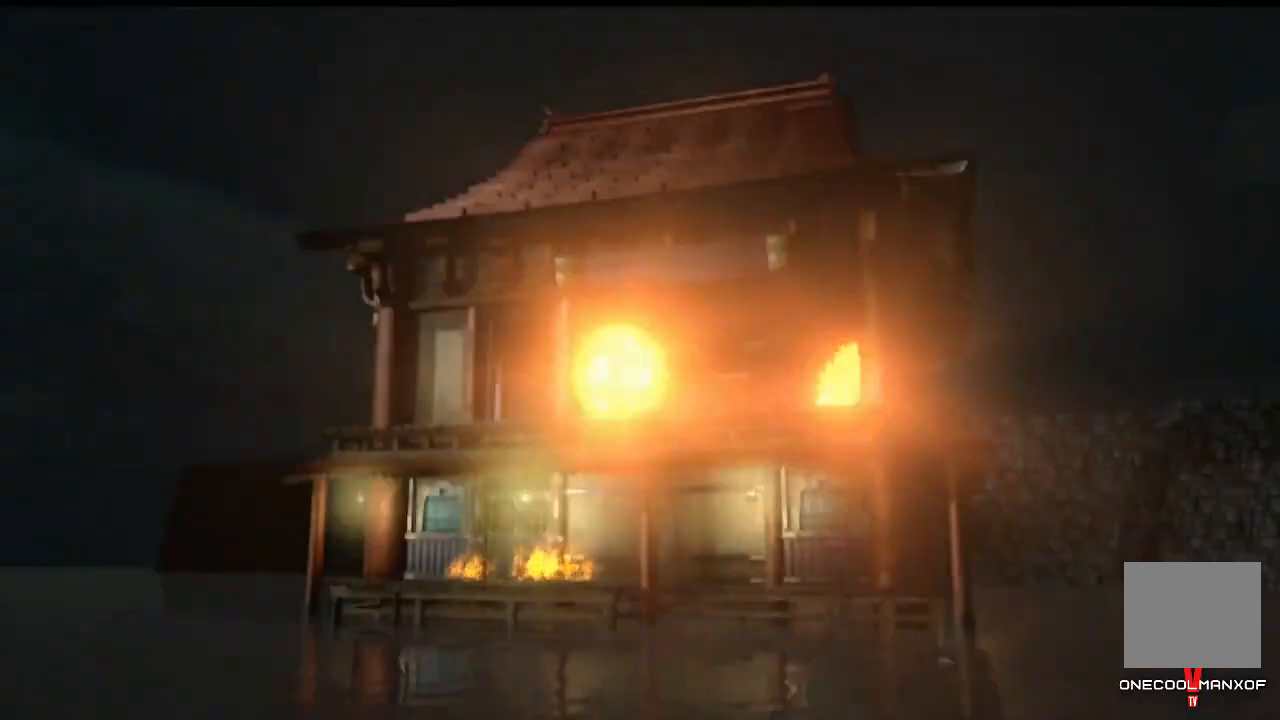
{"dt_ms": 500, "buttons": [], "left_stick": "center", "right_stick": "center", "events": [[33, "R2", "down"], [100, "R2", "up"]]}
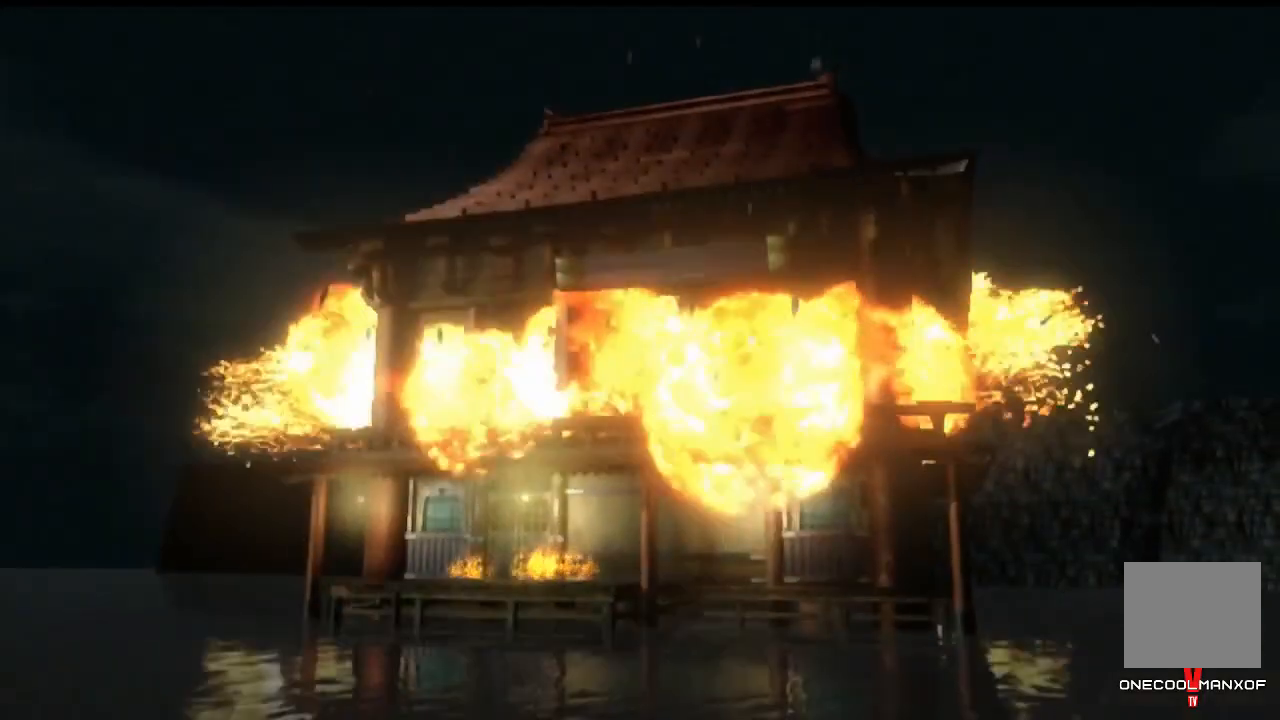
{"dt_ms": 1000, "buttons": [], "left_stick": "center", "right_stick": "center"}
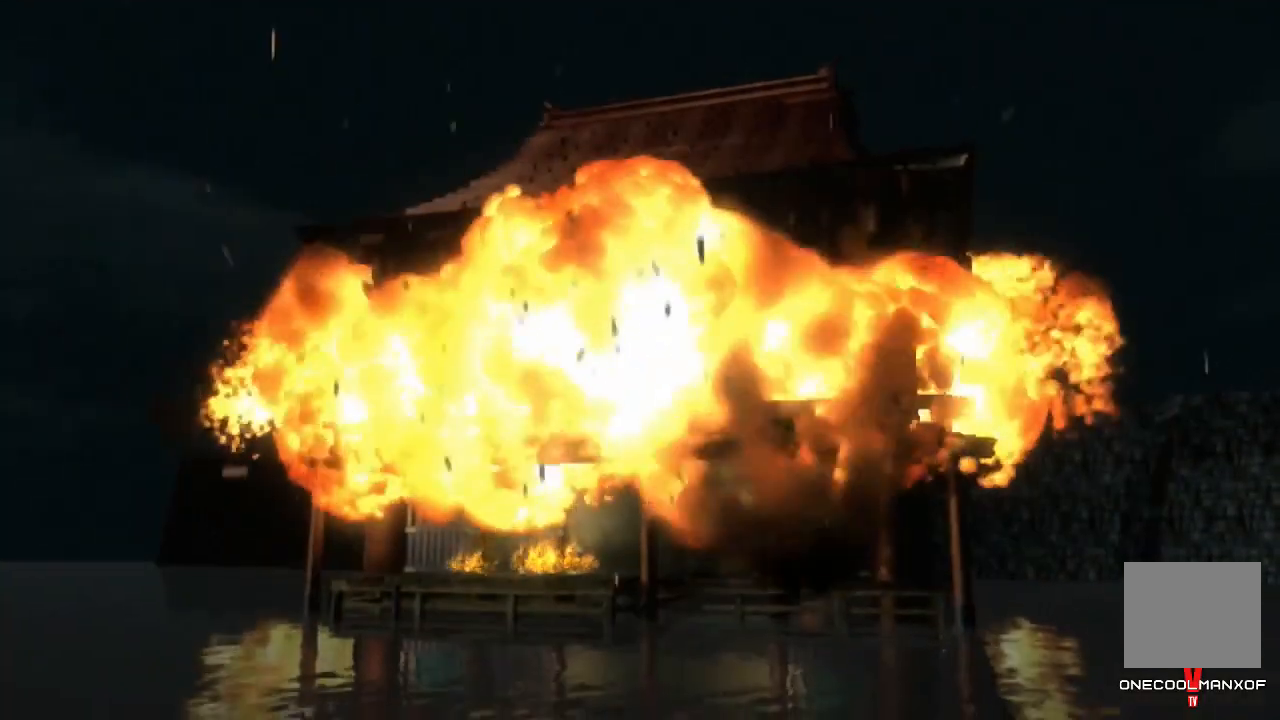
{"dt_ms": 500, "buttons": [], "left_stick": "center", "right_stick": "center", "events": [[200, "R2", "down"], [267, "R2", "up"], [333, "R2", "down"], [400, "R2", "up"], [467, "R2", "down"], [500, "R2", "up"]]}
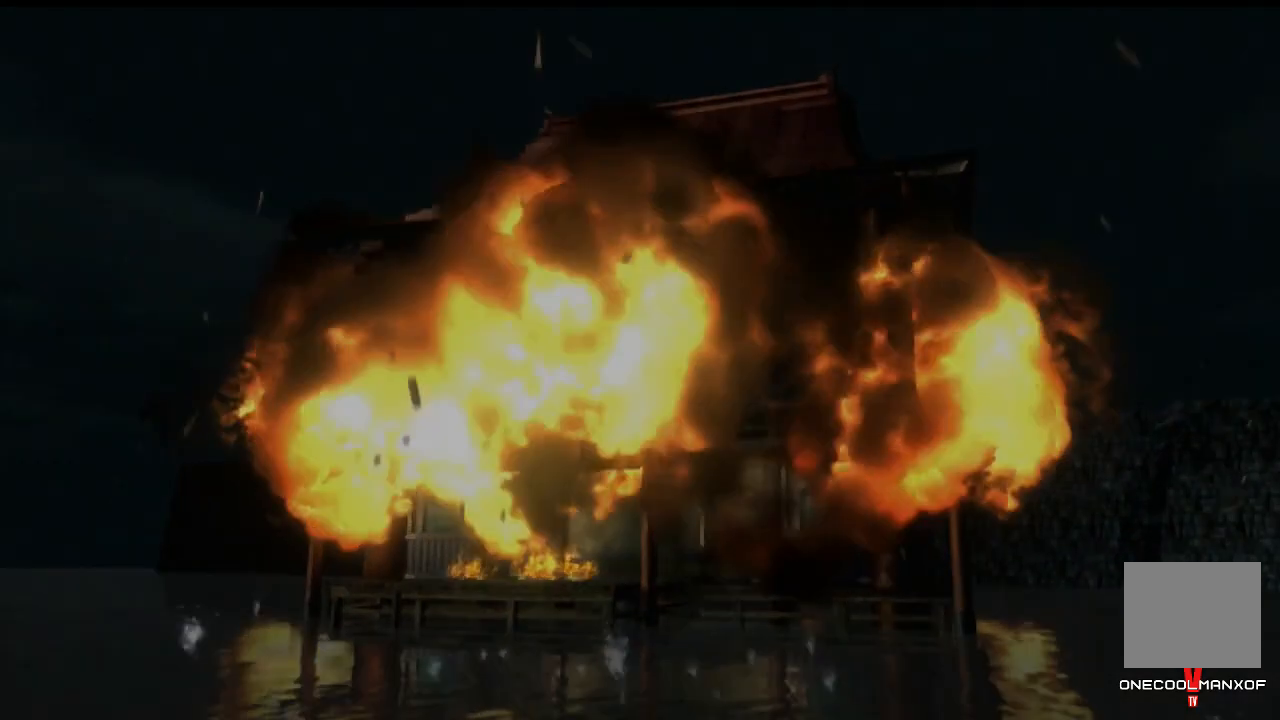
{"dt_ms": 500, "buttons": [], "left_stick": "center", "right_stick": "center", "events": []}